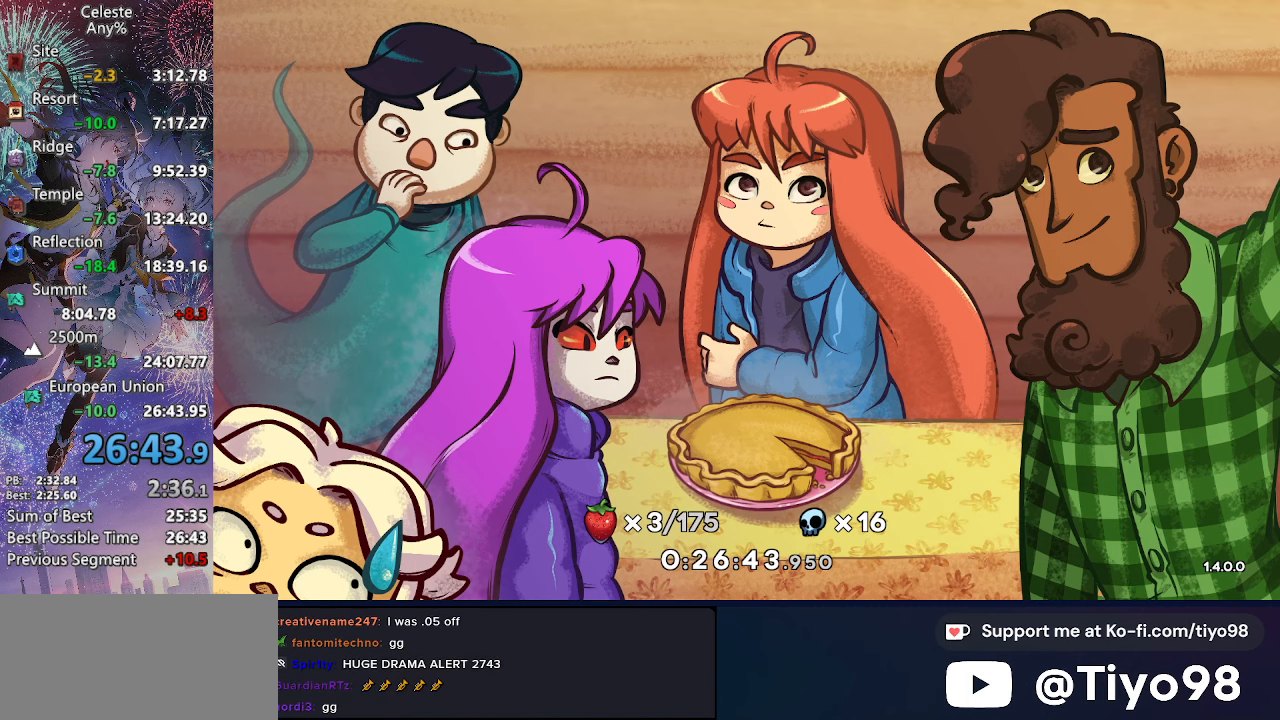
Gameplay with a controller (PlayStation layout); each line is a JSON object with the inputs held at the frame after it. "events" lists button and stick changes between this image and that frame as [ms after this image, input, new state], when the widget could be followed in between. Not read: L3 R3.
{"buttons": [], "left_stick": "center", "right_stick": "center", "events": [[17, "CROSS", "down"], [117, "CROSS", "up"], [200, "CROSS", "down"], [300, "CROSS", "up"], [383, "CROSS", "down"], [483, "CROSS", "up"]]}
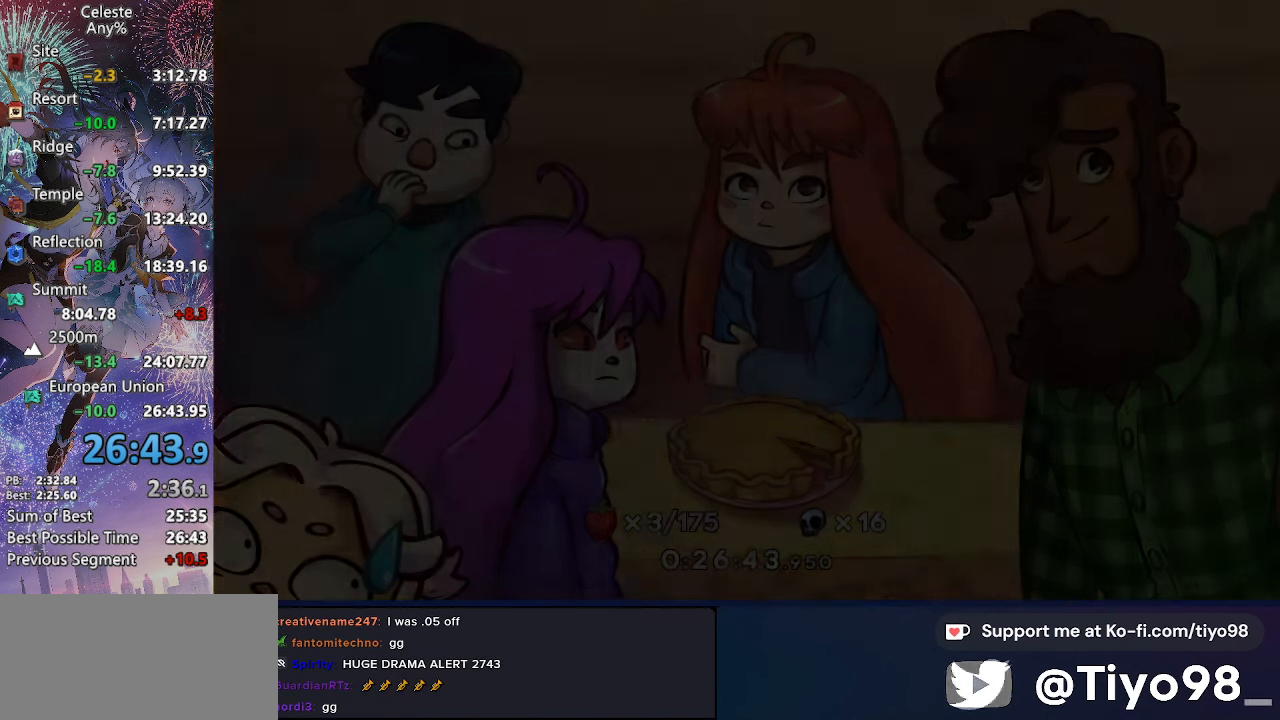
{"buttons": ["CROSS"], "left_stick": "center", "right_stick": "center", "events": [[50, "CROSS", "down"], [150, "CROSS", "up"], [217, "CROSS", "down"], [333, "CROSS", "up"], [383, "CROSS", "down"]]}
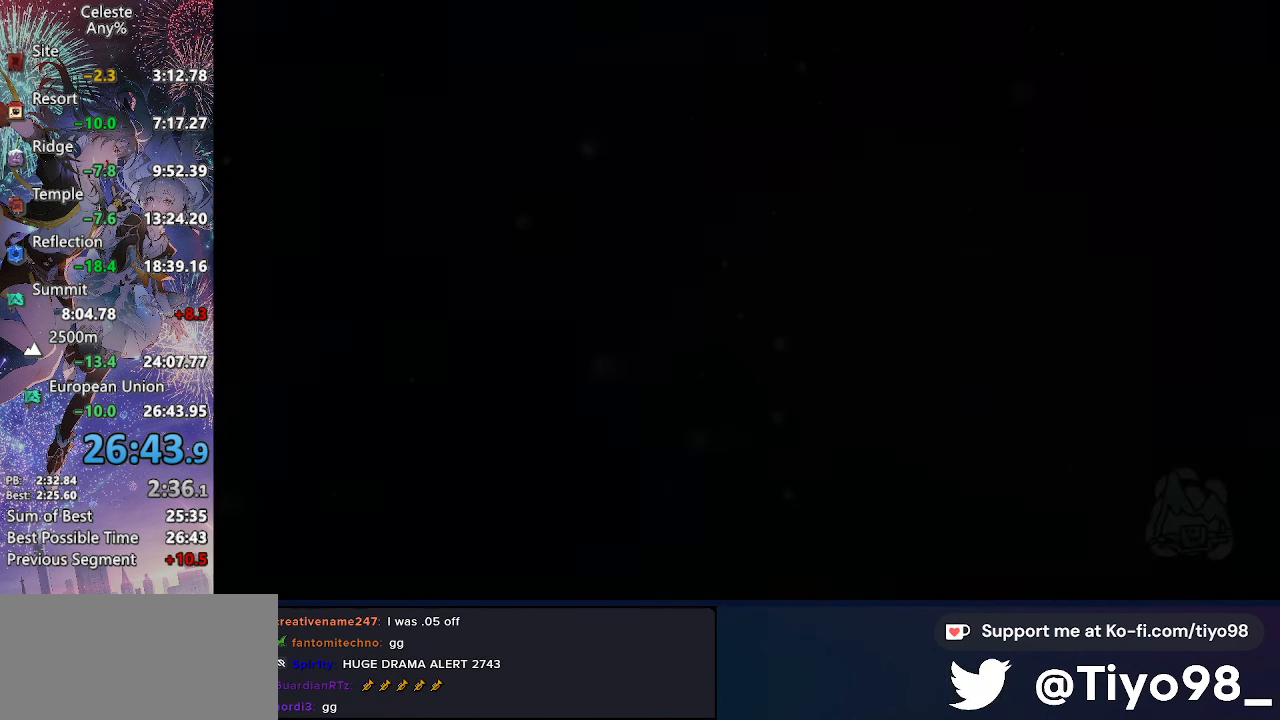
{"buttons": ["CROSS"], "left_stick": "center", "right_stick": "center", "events": [[17, "CROSS", "up"], [67, "CROSS", "down"], [183, "CROSS", "up"], [250, "CROSS", "down"], [350, "CROSS", "up"], [433, "CROSS", "down"]]}
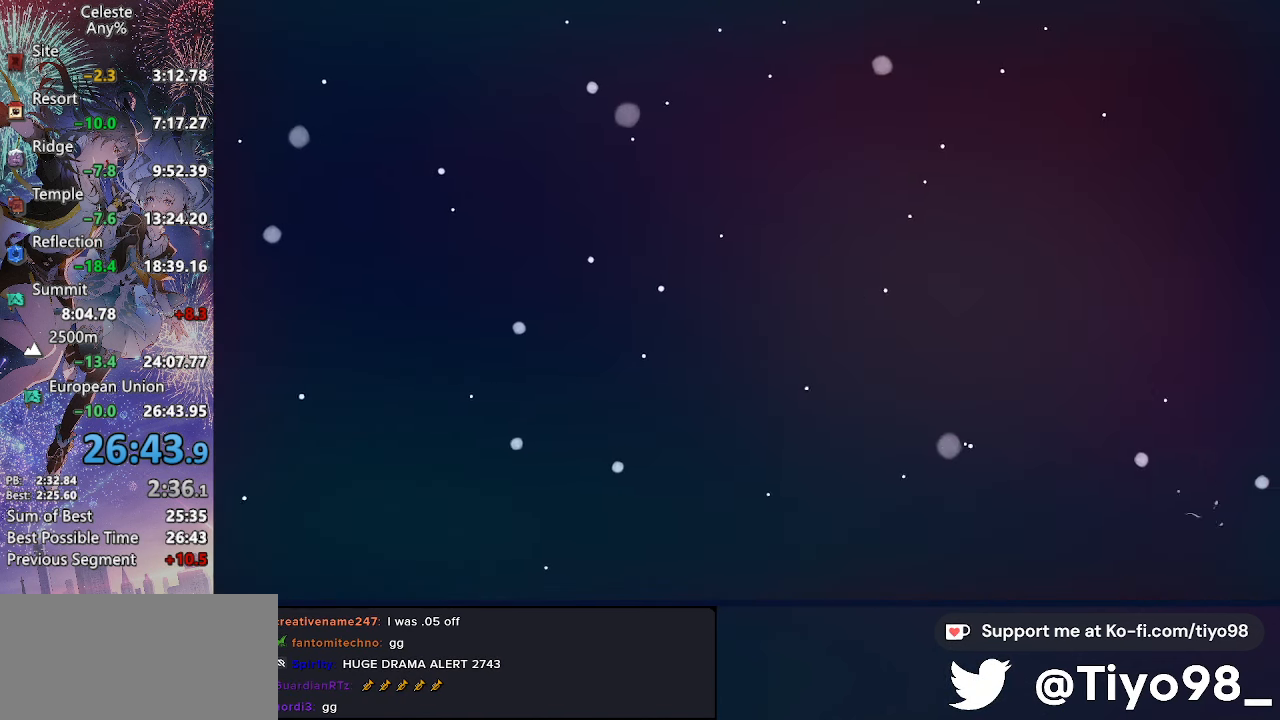
{"buttons": [], "left_stick": "center", "right_stick": "center", "events": [[50, "CROSS", "up"], [133, "CROSS", "down"], [233, "CROSS", "up"]]}
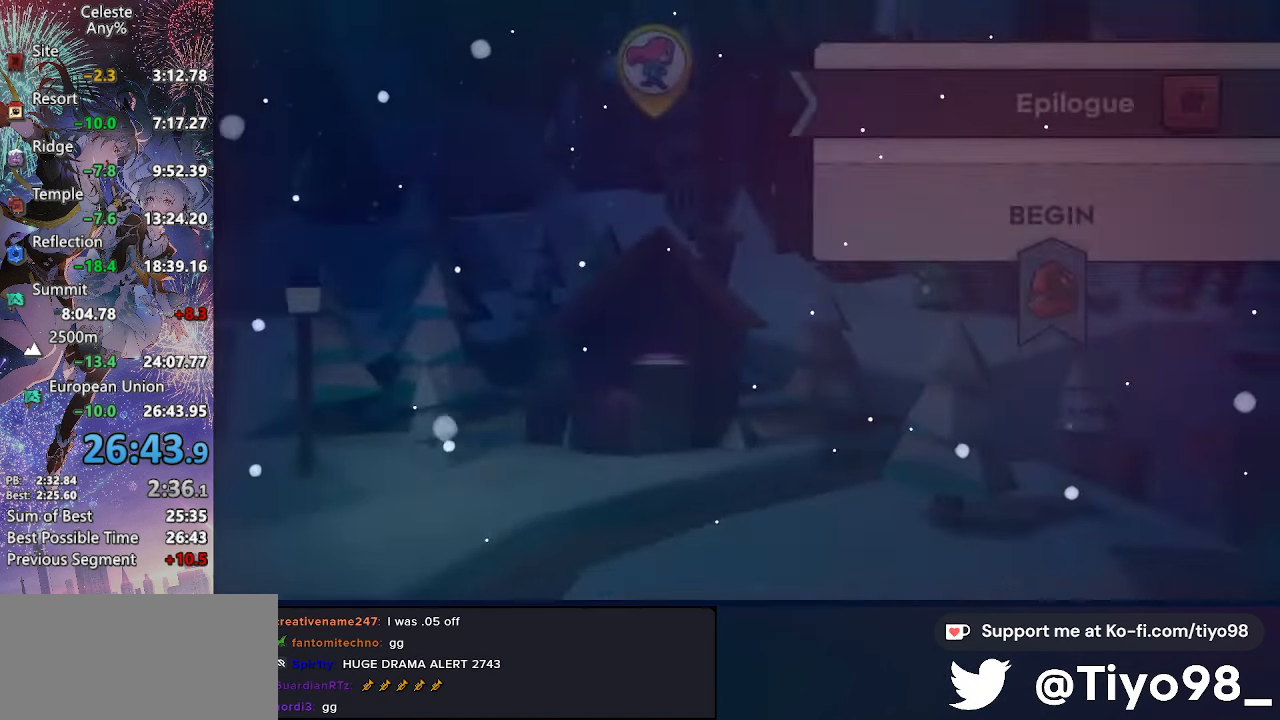
{"buttons": [], "left_stick": "center", "right_stick": "center", "events": [[333, "START", "down"], [467, "START", "up"]]}
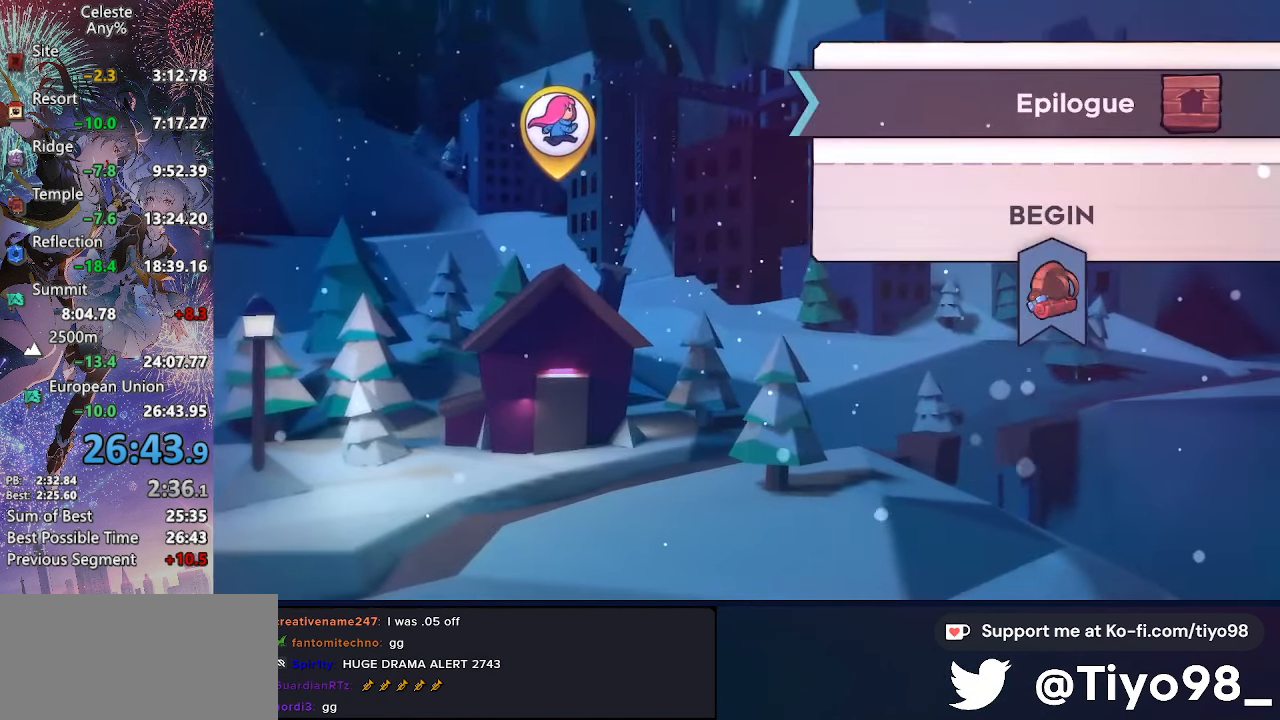
{"buttons": ["START"], "left_stick": "center", "right_stick": "center", "events": [[50, "START", "down"], [200, "START", "up"], [250, "START", "down"], [384, "START", "up"], [450, "START", "down"]]}
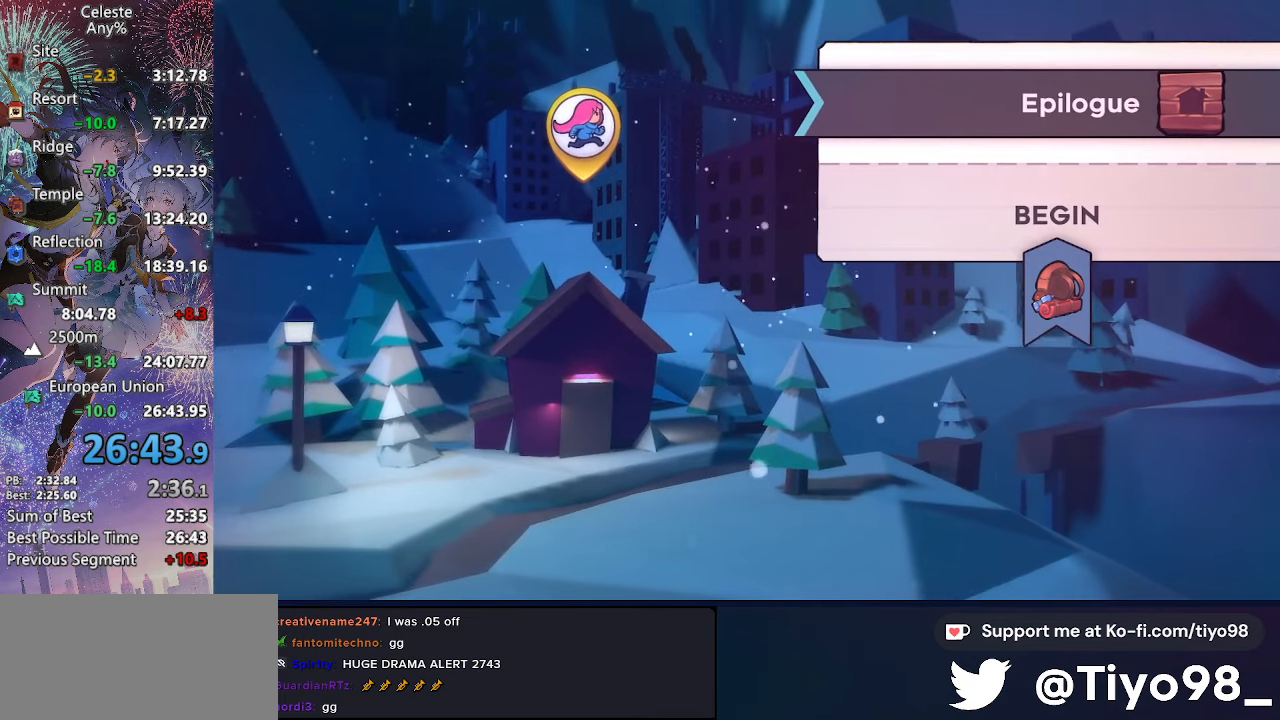
{"buttons": [], "left_stick": "center", "right_stick": "center", "events": [[84, "START", "up"], [150, "START", "down"], [284, "START", "up"], [367, "START", "down"], [500, "START", "up"]]}
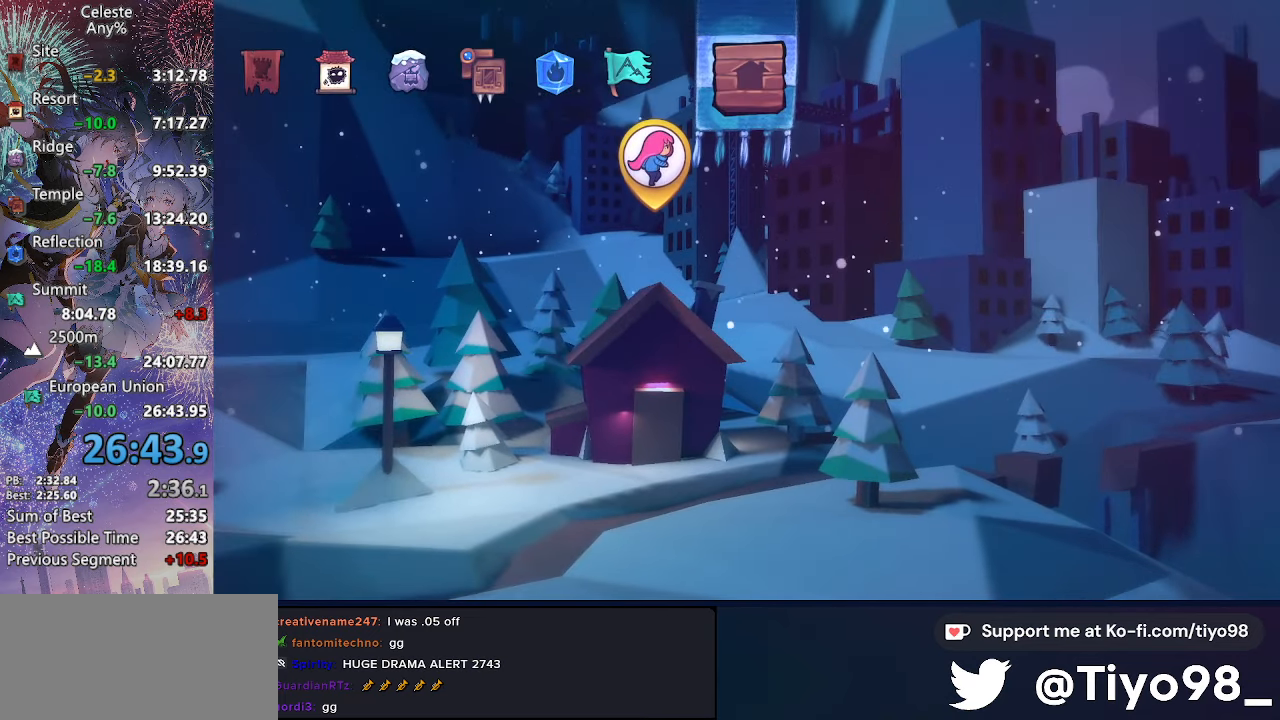
{"buttons": [], "left_stick": "center", "right_stick": "center", "events": [[84, "START", "down"], [217, "START", "up"], [284, "START", "down"], [417, "START", "up"]]}
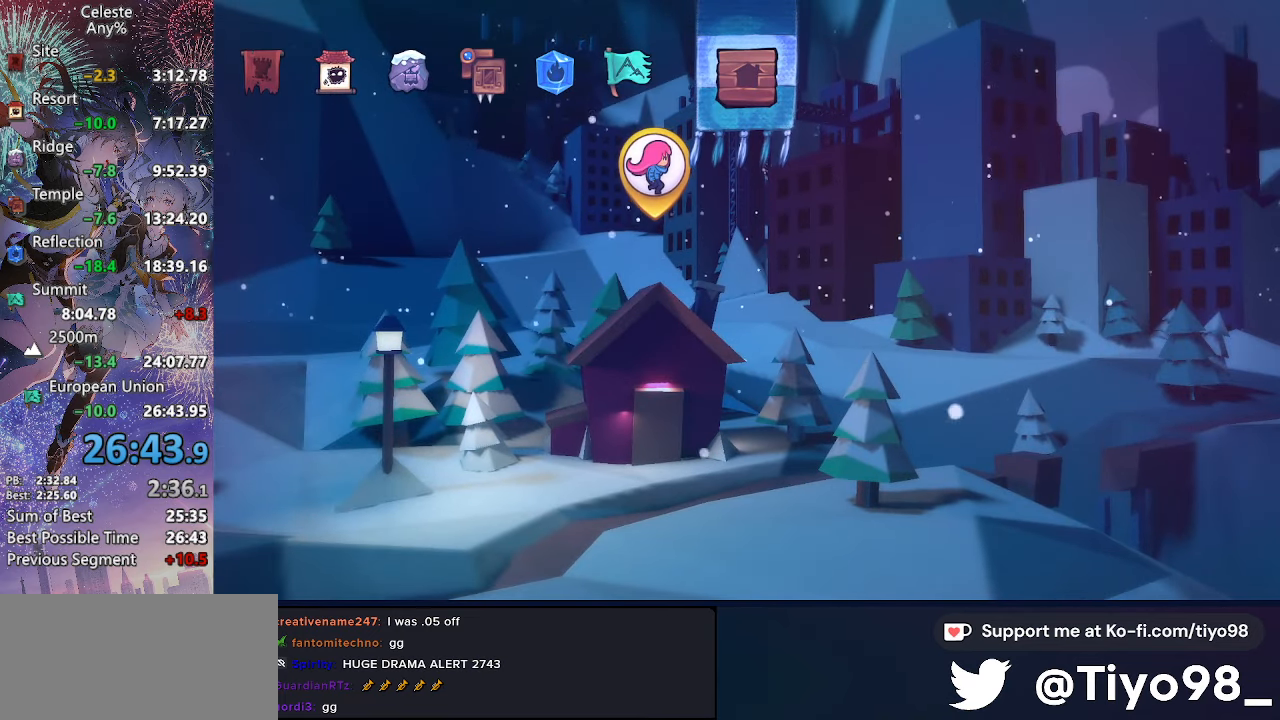
{"buttons": [], "left_stick": "center", "right_stick": "center", "events": [[300, "L2", "down"], [434, "L2", "up"]]}
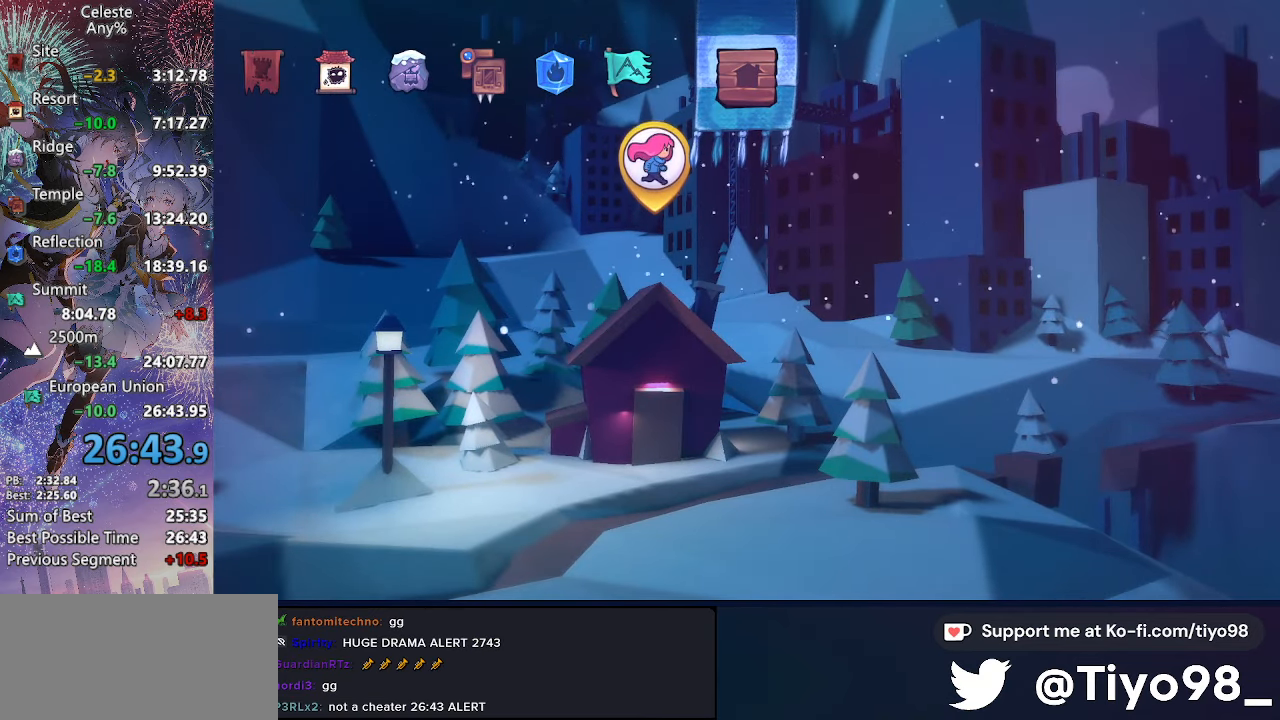
{"buttons": ["L2"], "left_stick": "center", "right_stick": "center", "events": [[417, "L2", "down"]]}
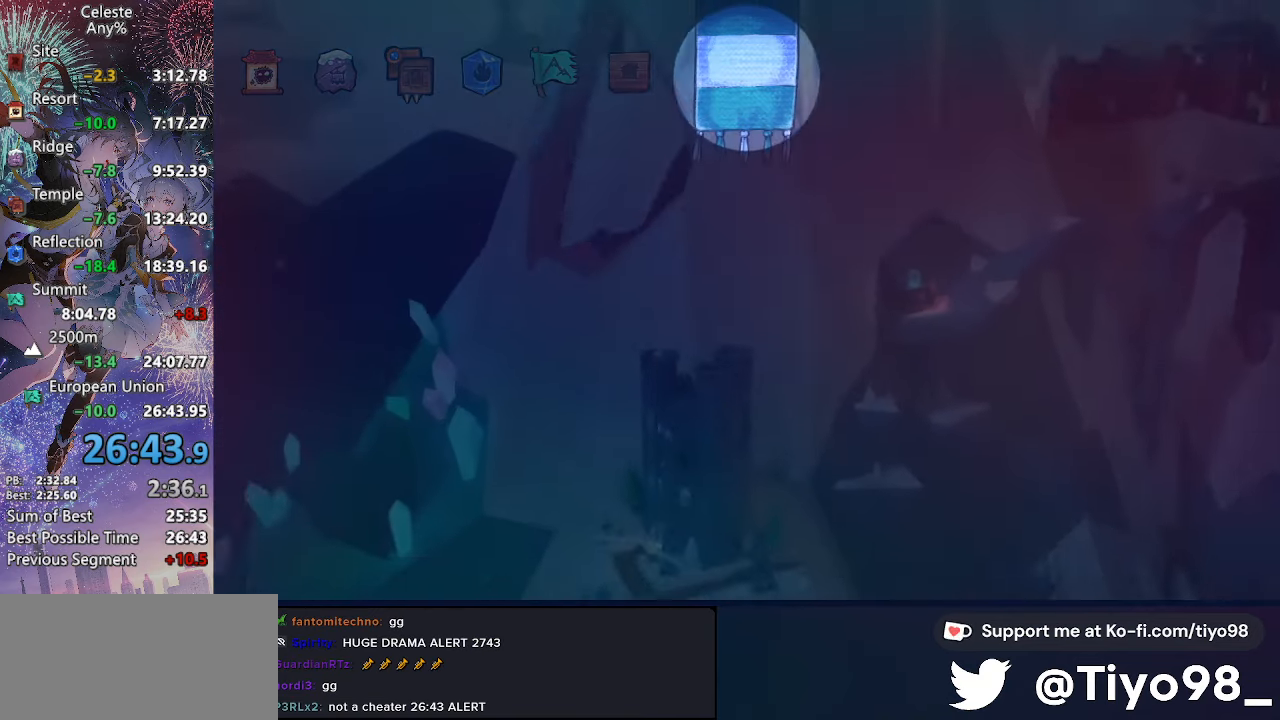
{"buttons": [], "left_stick": "center", "right_stick": "center", "events": [[67, "L2", "up"], [267, "L2", "down"], [417, "L2", "up"]]}
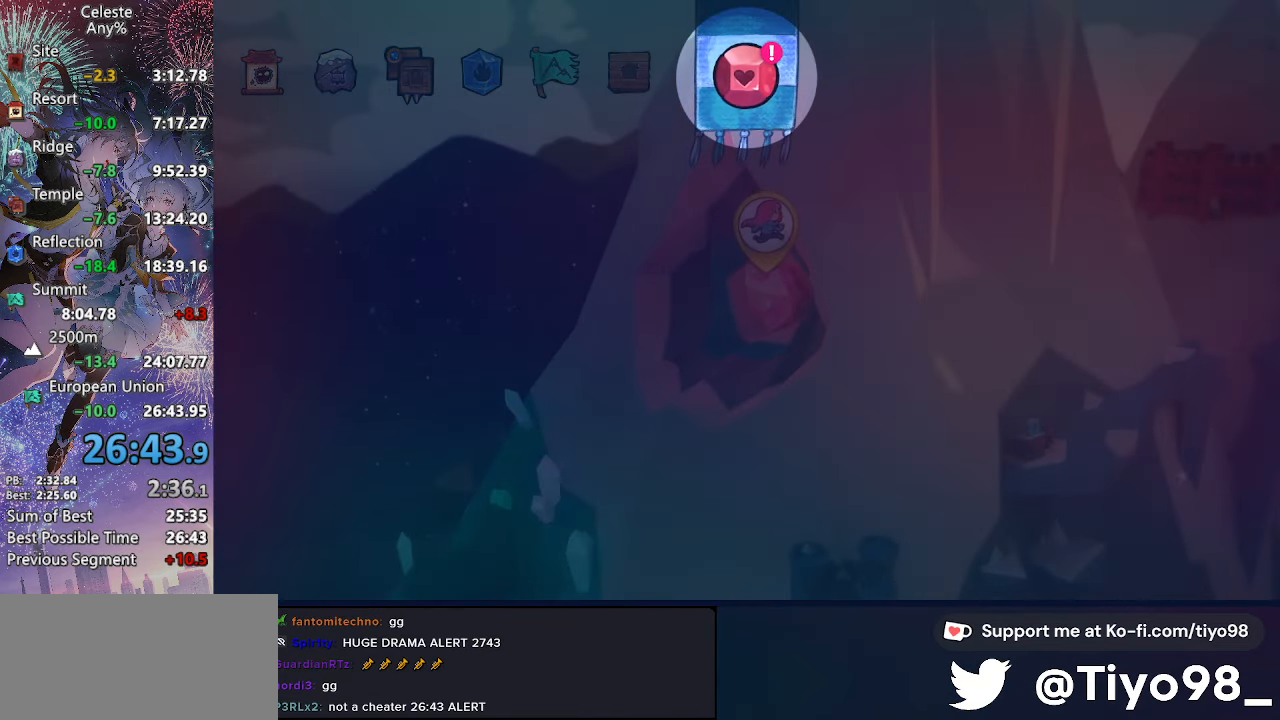
{"buttons": [], "left_stick": "center", "right_stick": "center", "events": [[50, "L2", "down"], [217, "L2", "up"], [284, "L2", "down"], [417, "L2", "up"]]}
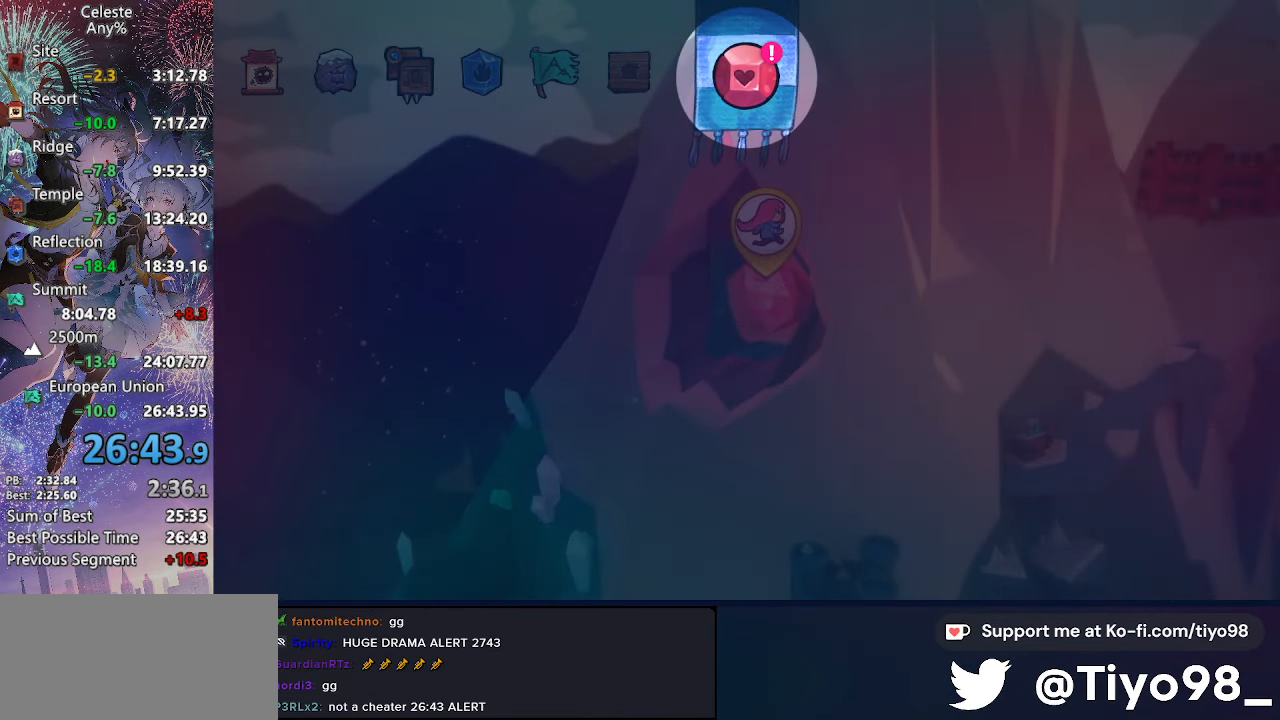
{"buttons": ["L2"], "left_stick": "center", "right_stick": "center", "events": [[134, "L2", "down"], [267, "L2", "up"], [467, "L2", "down"]]}
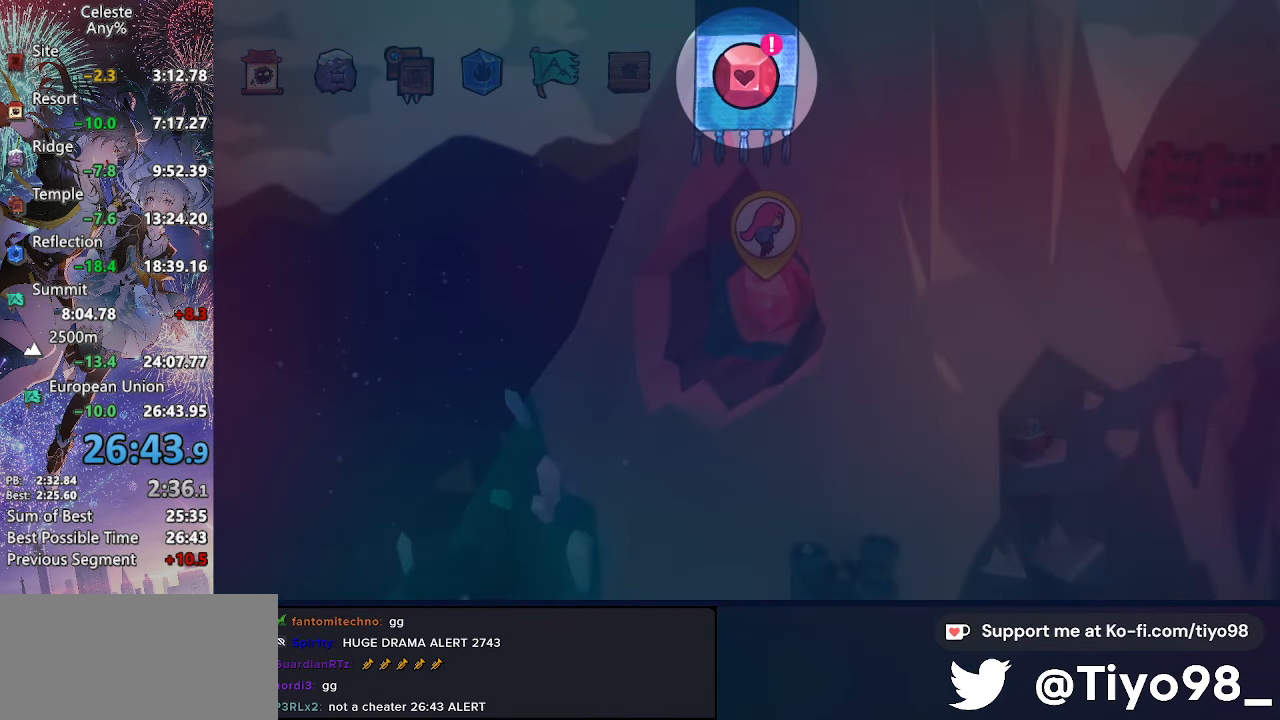
{"buttons": ["L2"], "left_stick": "center", "right_stick": "center", "events": [[100, "L2", "up"], [167, "L2", "down"], [334, "L2", "up"], [434, "L2", "down"]]}
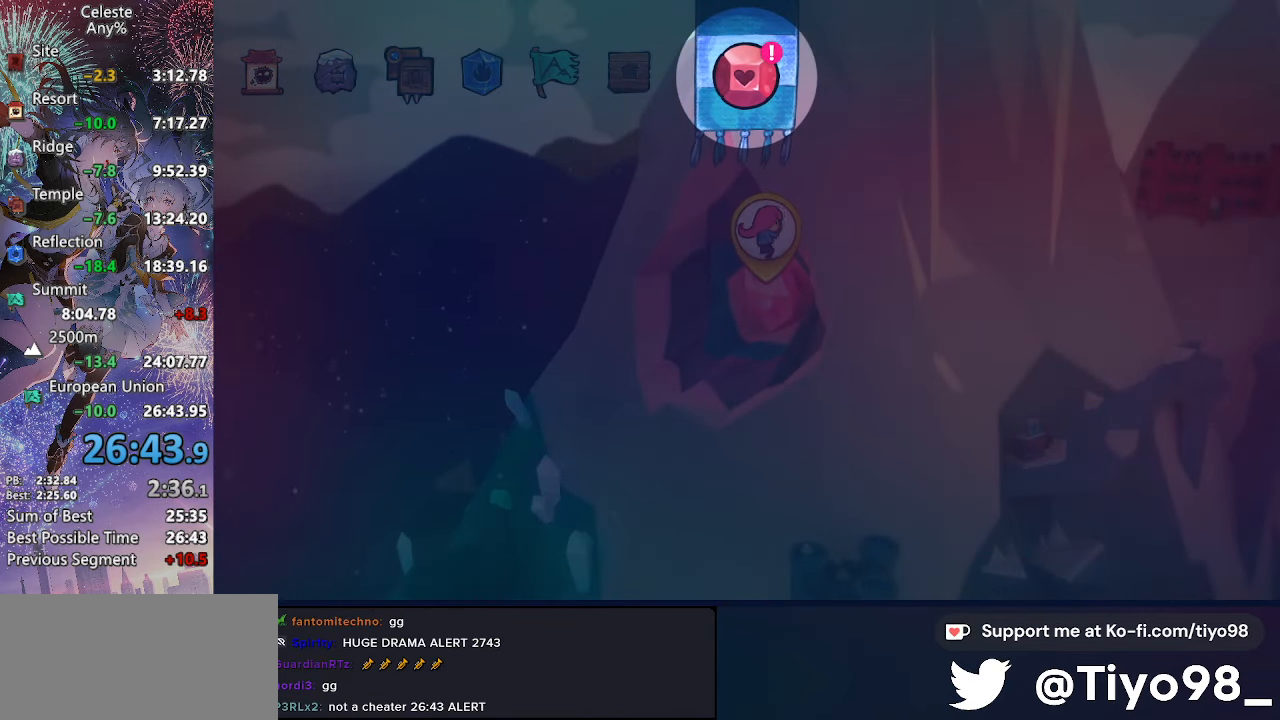
{"buttons": ["L2"], "left_stick": "center", "right_stick": "center", "events": [[100, "L2", "up"], [217, "L2", "down"], [350, "L2", "up"], [467, "L2", "down"]]}
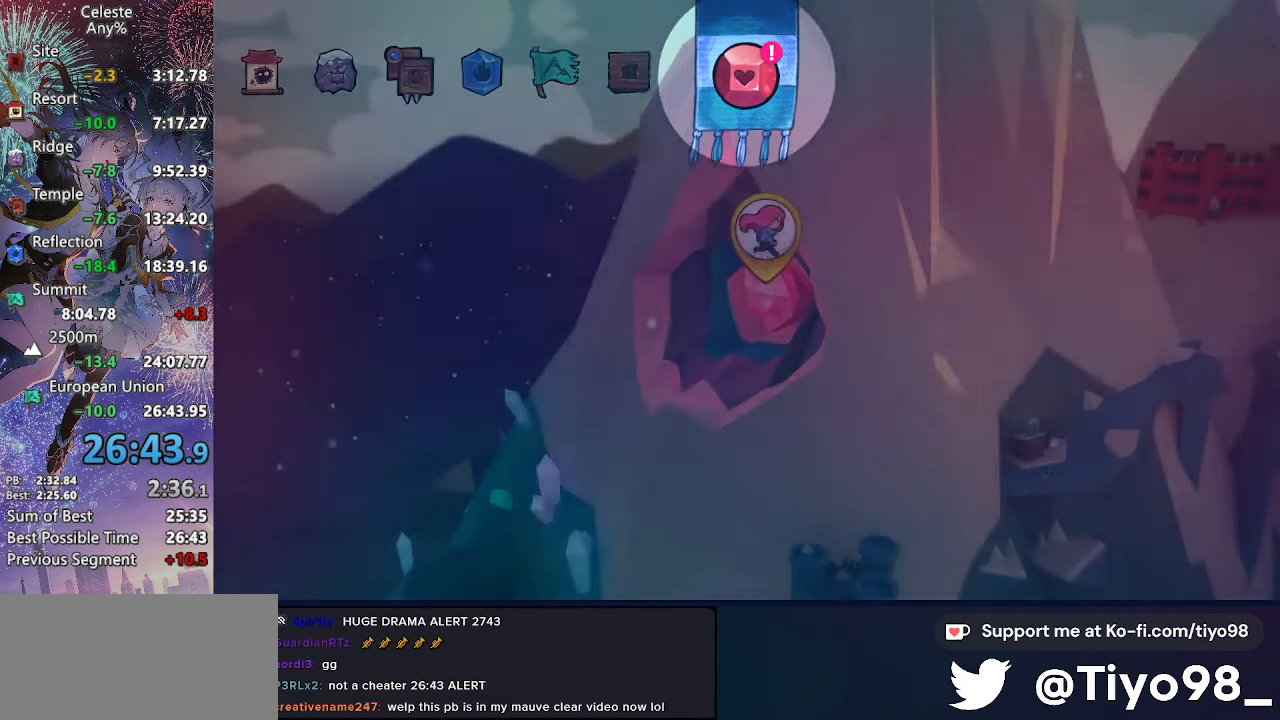
{"buttons": ["L2"], "left_stick": "center", "right_stick": "center", "events": [[117, "L2", "up"], [250, "L2", "down"], [400, "L2", "up"], [500, "L2", "down"]]}
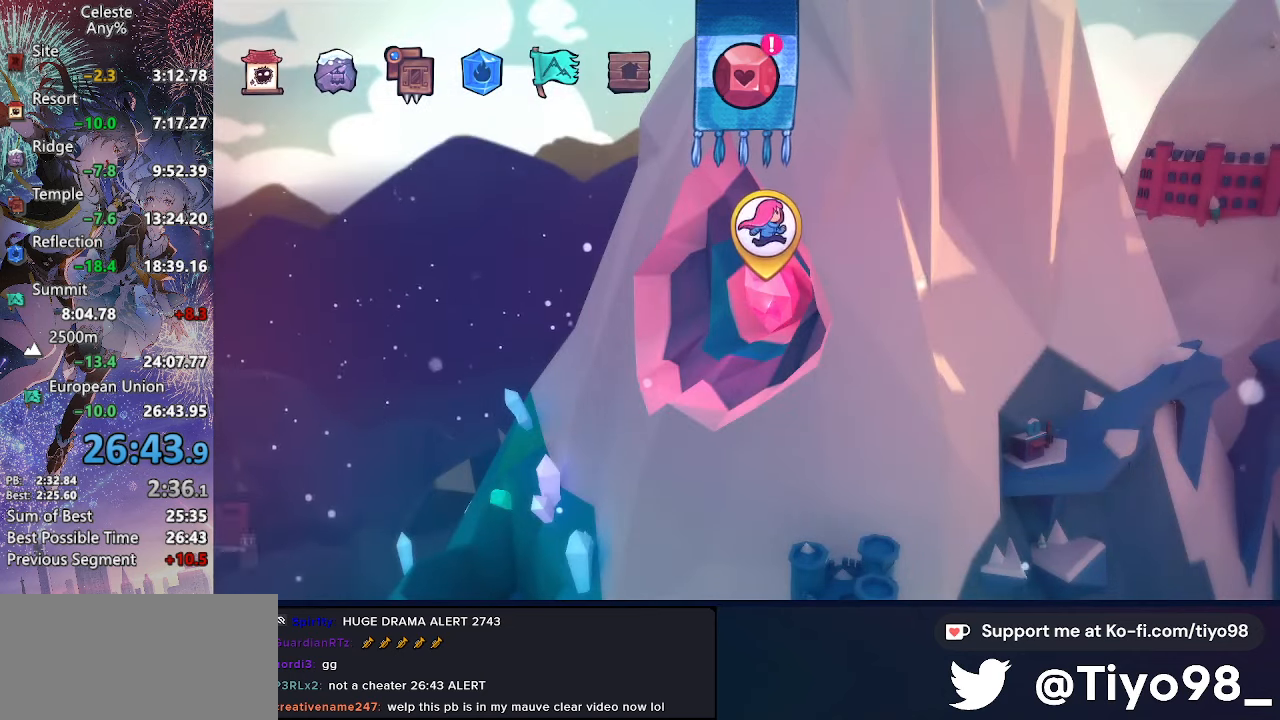
{"buttons": ["L2"], "left_stick": "center", "right_stick": "center", "events": [[133, "L2", "up"], [200, "L2", "down"], [383, "L2", "up"], [433, "L2", "down"]]}
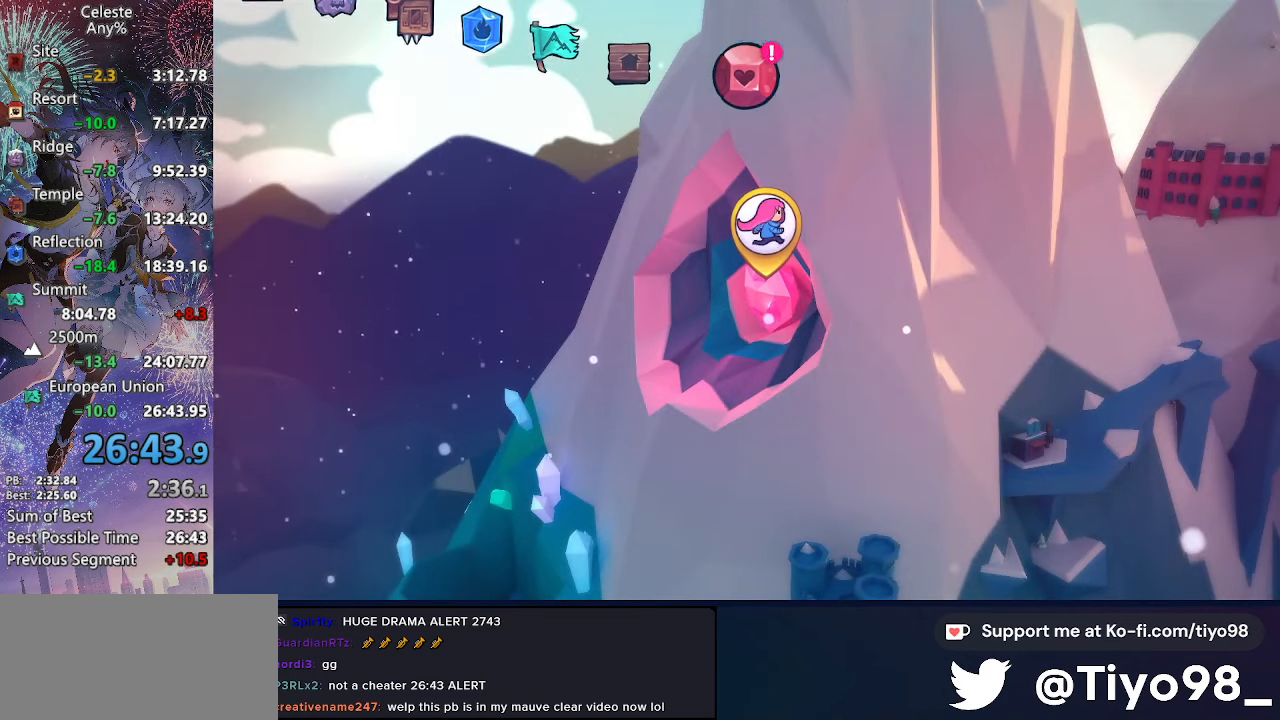
{"buttons": ["DPAD_RIGHT"], "left_stick": "center", "right_stick": "center", "events": [[66, "L2", "up"], [183, "DPAD_RIGHT", "down"], [333, "DPAD_RIGHT", "up"], [400, "DPAD_RIGHT", "down"]]}
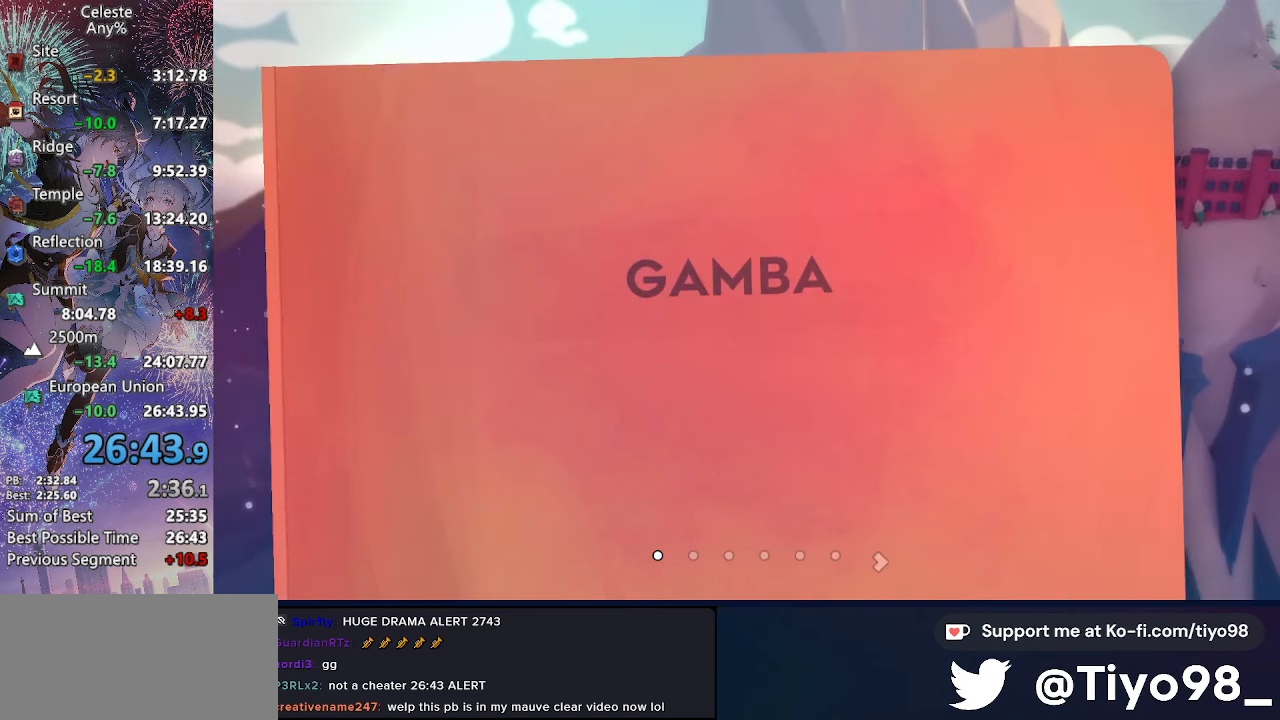
{"buttons": [], "left_stick": "center", "right_stick": "center", "events": [[33, "DPAD_RIGHT", "up"], [100, "DPAD_RIGHT", "down"], [250, "DPAD_RIGHT", "up"]]}